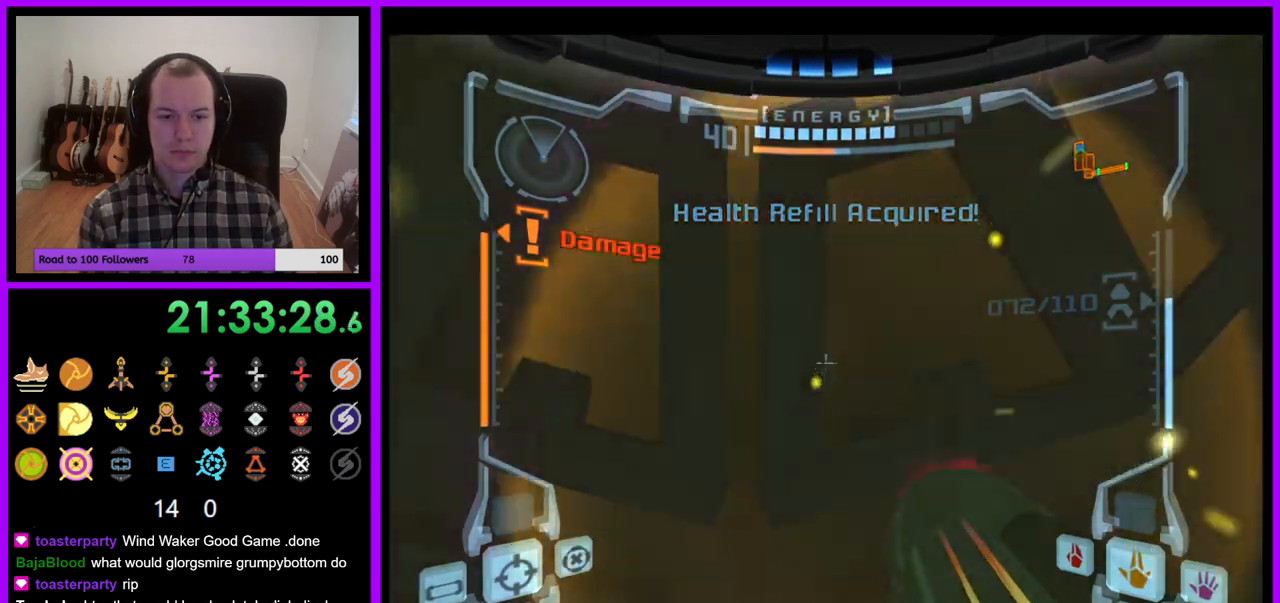
Gameplay with a controller (Nintendo layout); each line is a JSON object with the inputs held at the frame after it (dt_ms = milliseconds from this image to that frame). "events" lists button and stick changes between this image and that frame as [ms after this image, input, new state], when the widget could be followed in between. Not read: L3 R3.
{"dt_ms": 500, "buttons": ["L1"], "left_stick": "up", "right_stick": "center", "events": [[450, "left_stick", "up"]]}
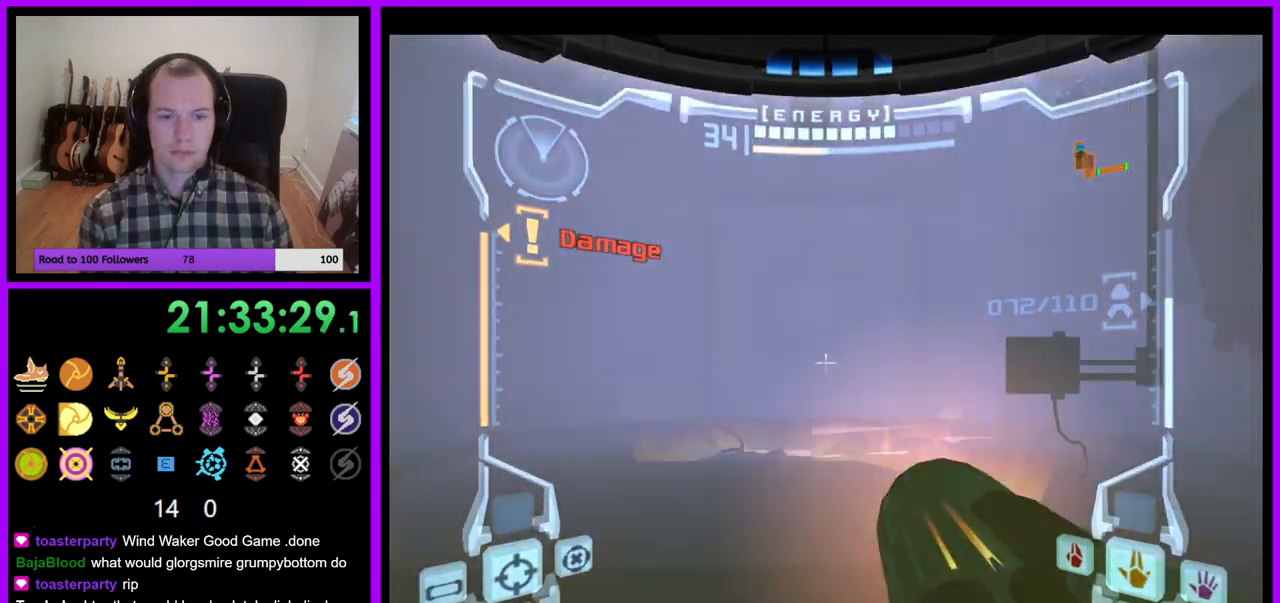
{"dt_ms": 500, "buttons": ["L1"], "left_stick": "up", "right_stick": "center", "events": [[383, "A", "down"], [467, "A", "up"]]}
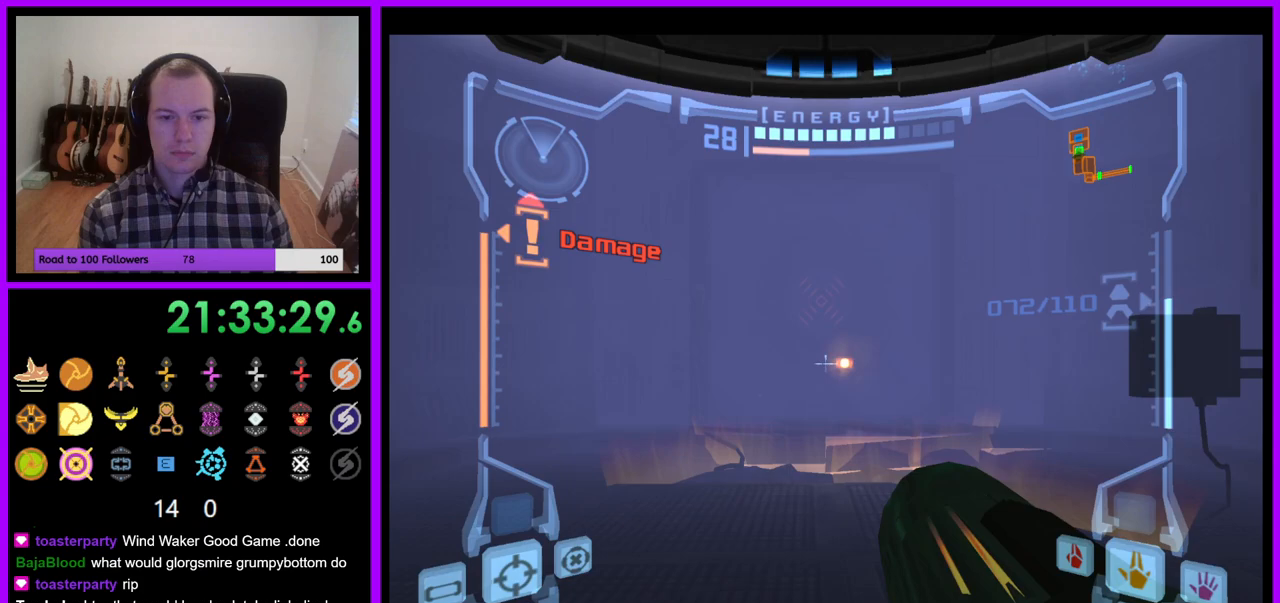
{"dt_ms": 500, "buttons": ["L1"], "left_stick": "up", "right_stick": "center", "events": [[100, "A", "down"], [150, "A", "up"], [333, "B", "down"], [433, "B", "up"]]}
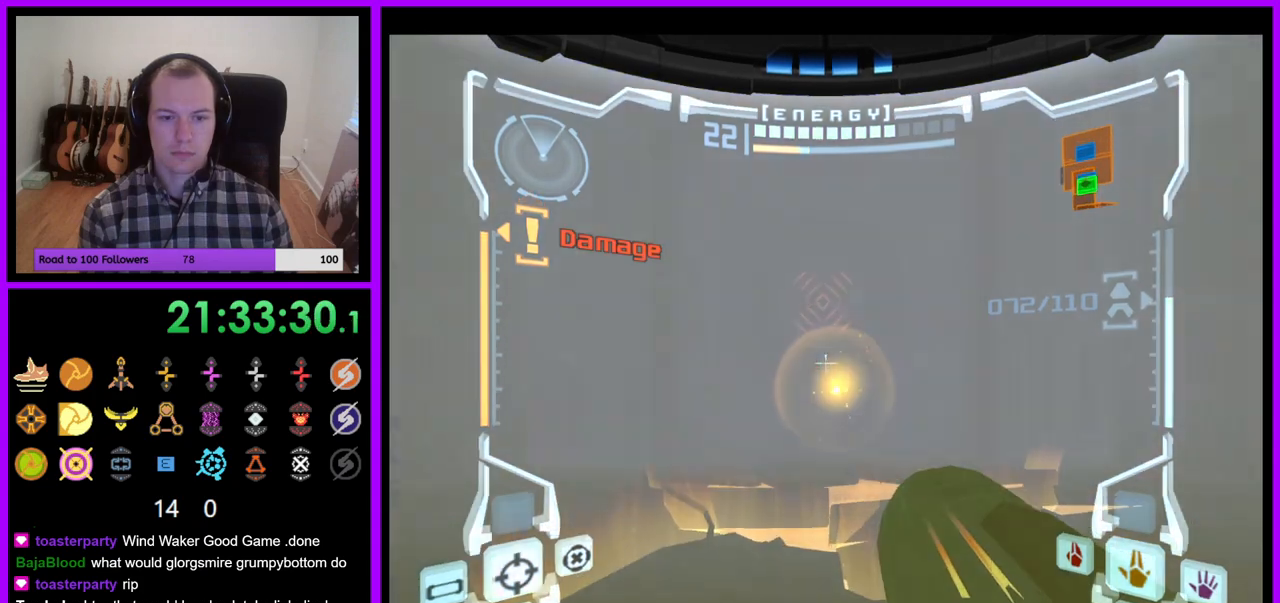
{"dt_ms": 500, "buttons": [], "left_stick": "up", "right_stick": "center", "events": [[83, "L1", "up"]]}
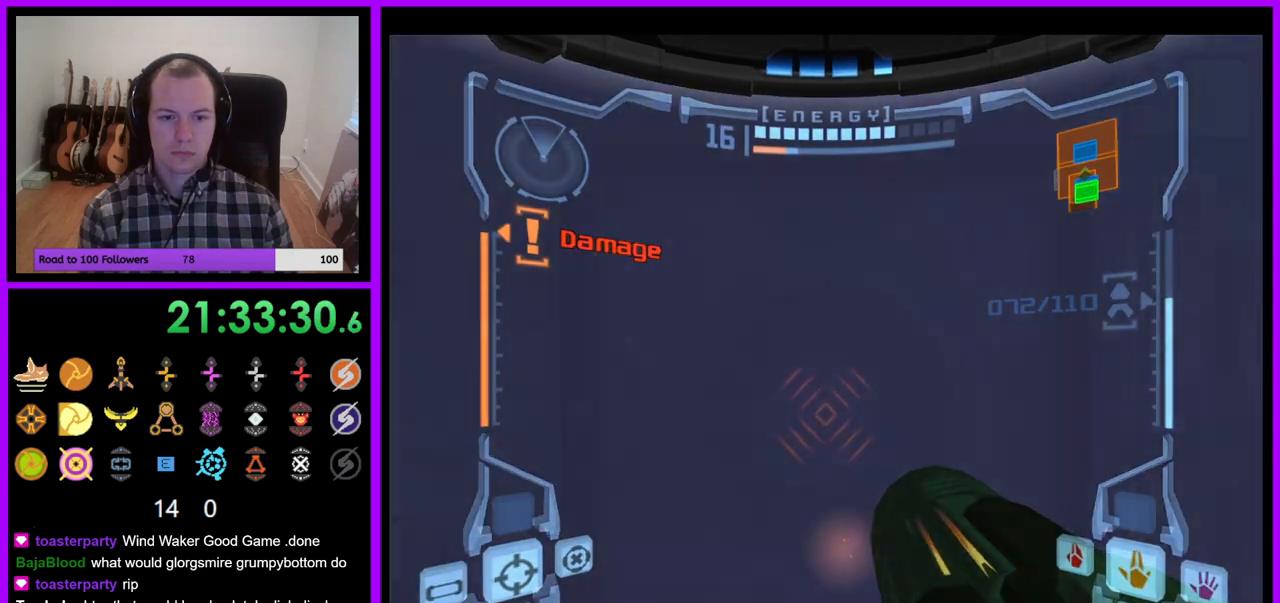
{"dt_ms": 500, "buttons": ["L1"], "left_stick": "up", "right_stick": "center", "events": [[483, "L1", "down"]]}
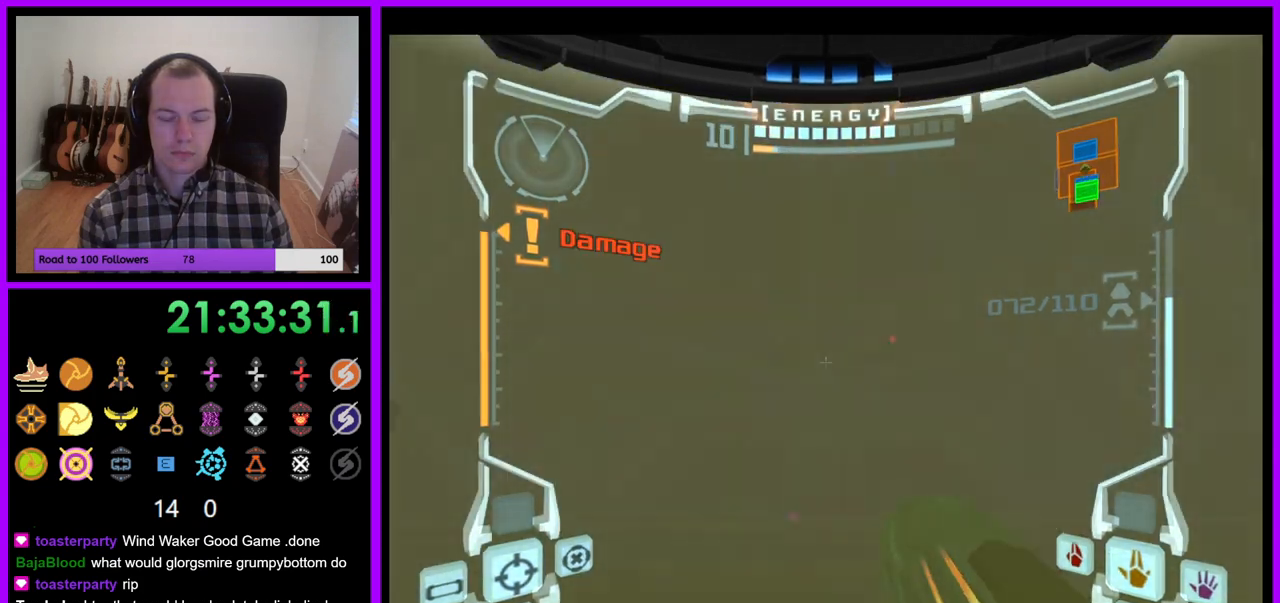
{"dt_ms": 500, "buttons": ["L1"], "left_stick": "center", "right_stick": "center", "events": [[483, "left_stick", "center"]]}
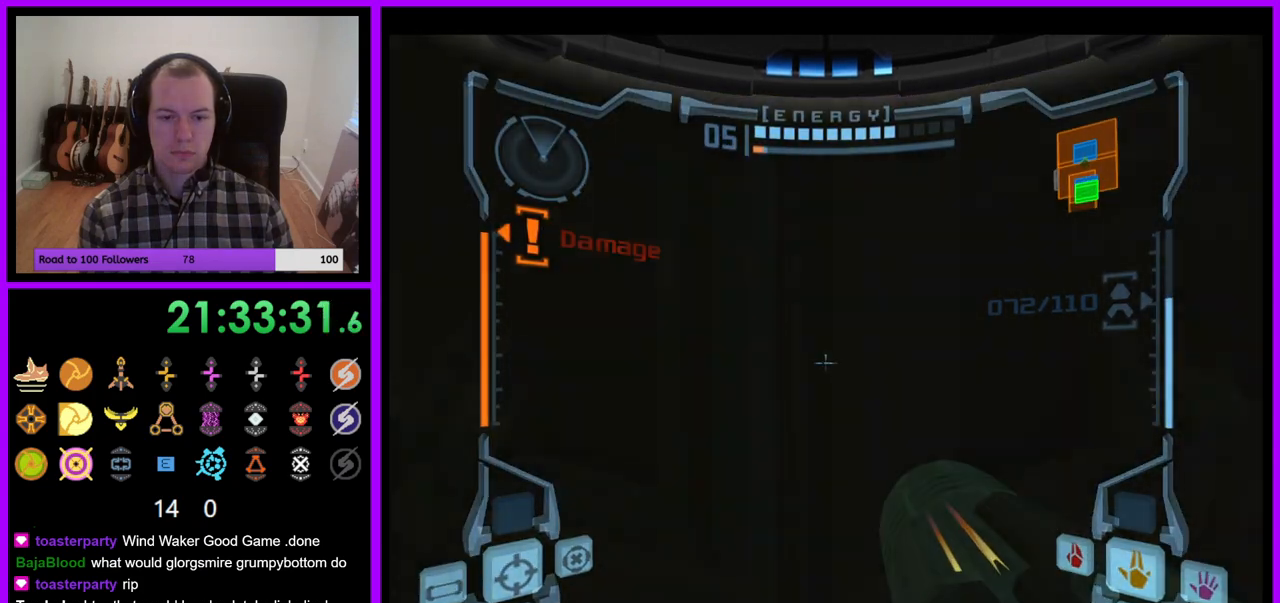
{"dt_ms": 500, "buttons": ["L1"], "left_stick": "center", "right_stick": "center", "events": [[50, "left_stick", "down"], [67, "A", "down"], [167, "A", "up"], [200, "left_stick", "center"], [333, "A", "down"], [417, "A", "up"]]}
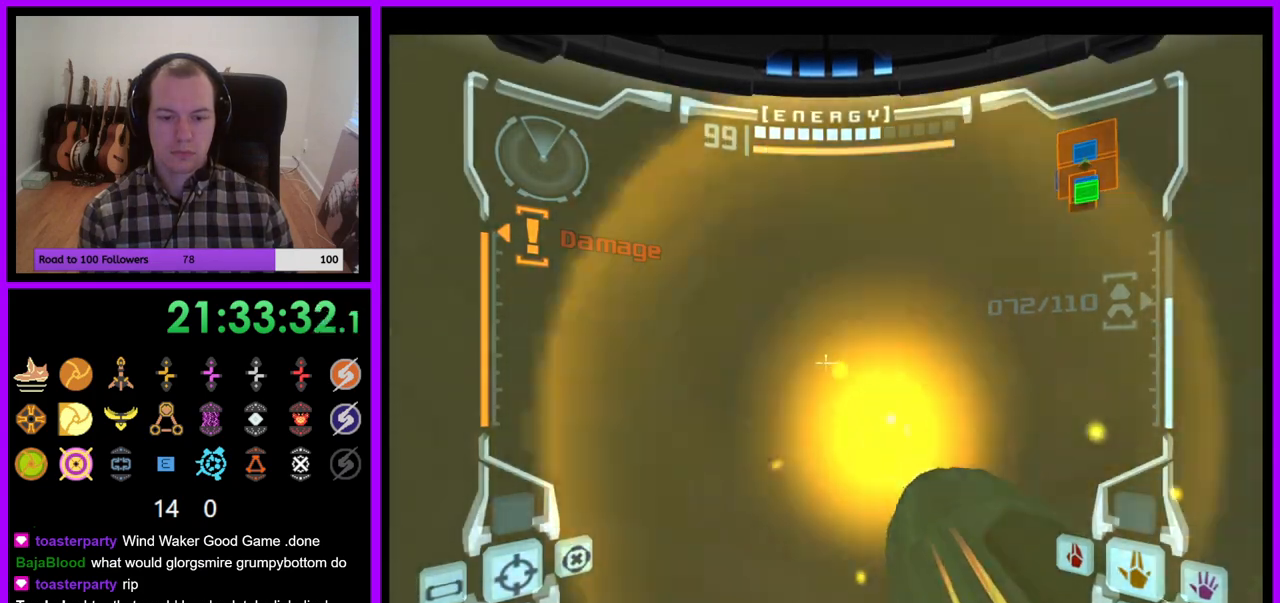
{"dt_ms": 500, "buttons": [], "left_stick": "right", "right_stick": "center", "events": [[50, "A", "down"], [117, "A", "up"], [217, "L1", "up"], [450, "left_stick", "right"]]}
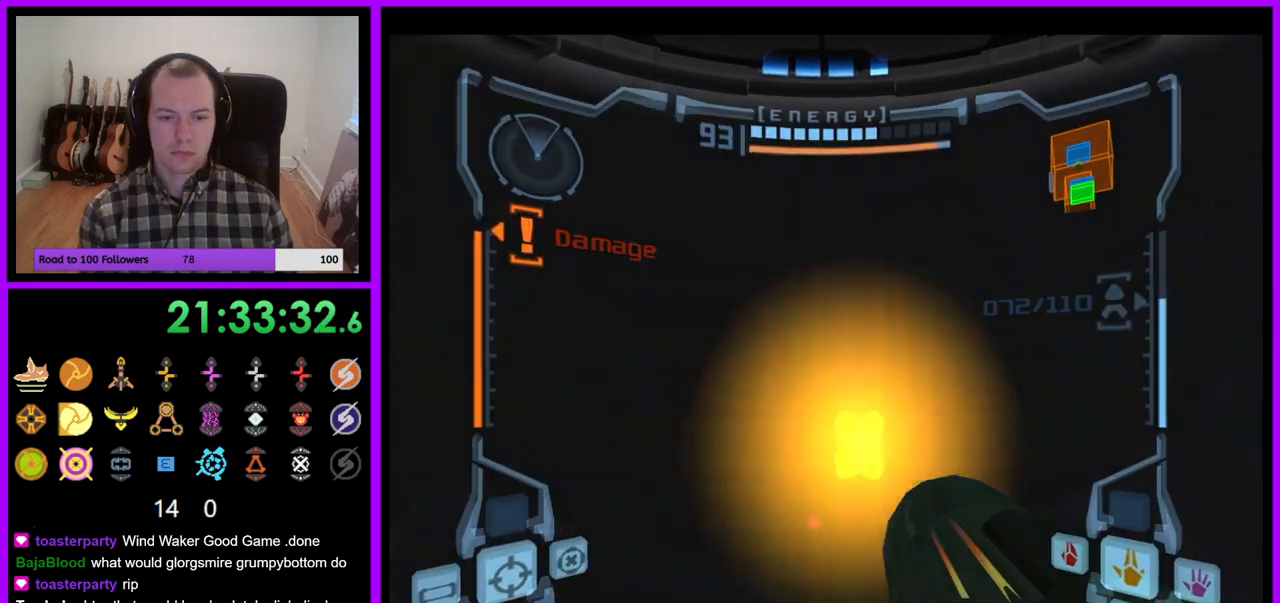
{"dt_ms": 500, "buttons": ["L1"], "left_stick": "center", "right_stick": "center", "events": [[17, "left_stick", "center"], [267, "L1", "down"], [383, "left_stick", "down"], [483, "left_stick", "center"]]}
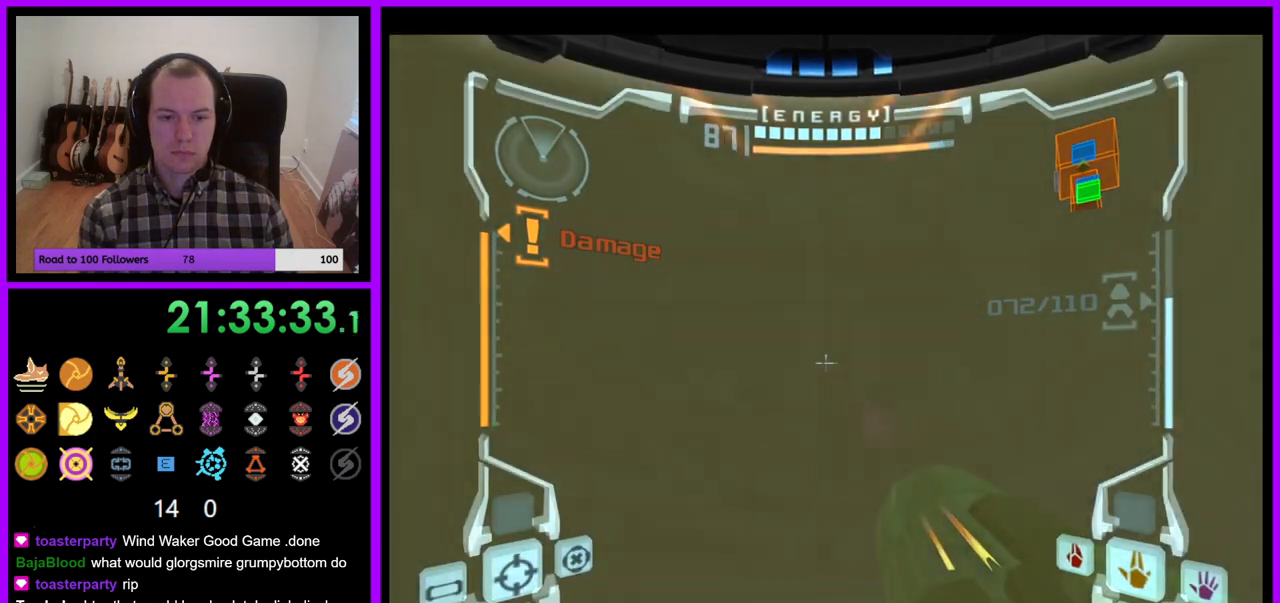
{"dt_ms": 500, "buttons": ["L1"], "left_stick": "center", "right_stick": "center", "events": [[283, "left_stick", "up"], [333, "A", "down"], [400, "A", "up"], [433, "left_stick", "center"]]}
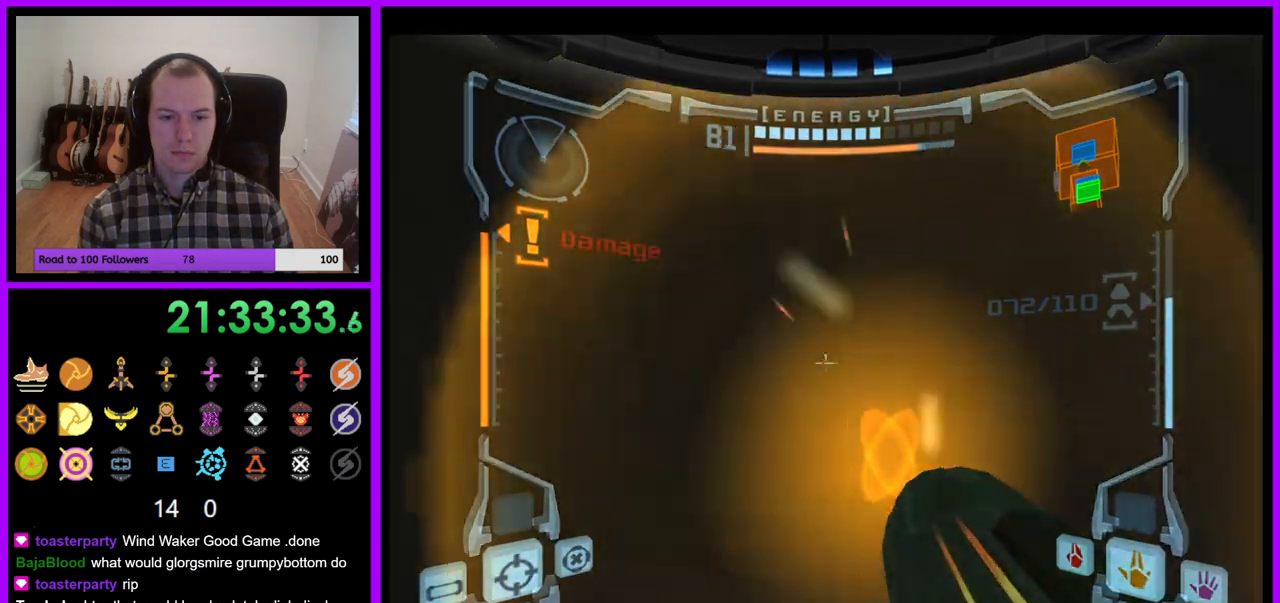
{"dt_ms": 500, "buttons": ["A", "L1"], "left_stick": "center", "right_stick": "center", "events": [[17, "A", "down"], [83, "A", "up"], [183, "A", "down"], [250, "A", "up"], [333, "A", "down"], [417, "A", "up"], [500, "A", "down"]]}
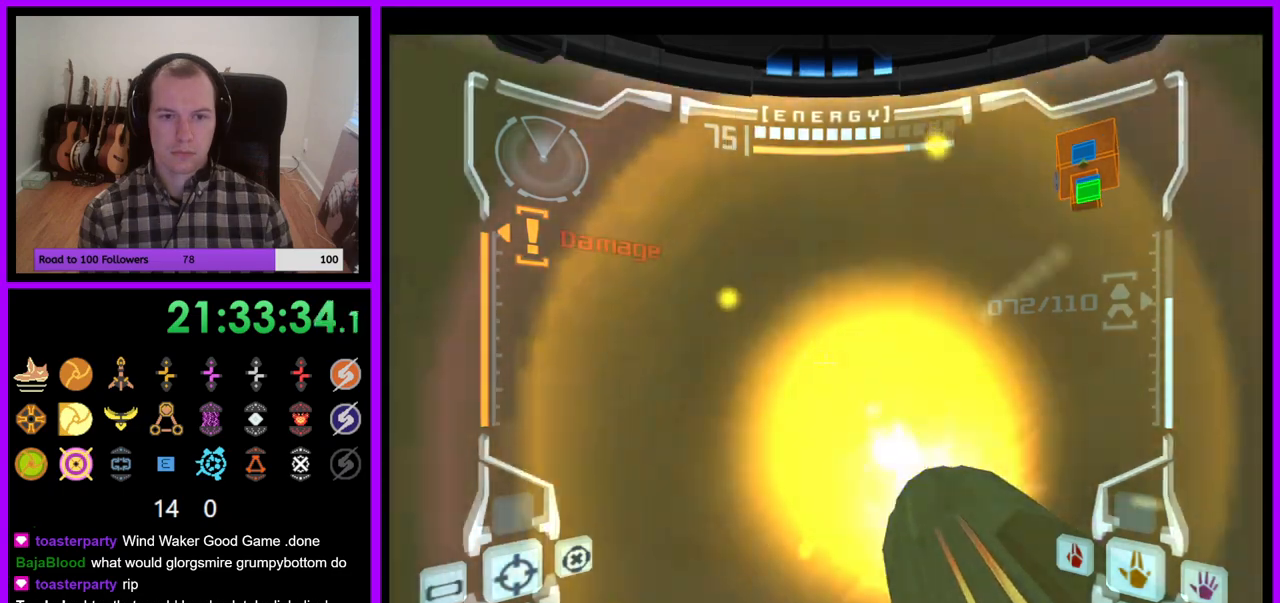
{"dt_ms": 500, "buttons": ["L1"], "left_stick": "center", "right_stick": "center", "events": [[83, "A", "up"], [167, "A", "down"], [250, "A", "up"], [350, "A", "down"], [417, "A", "up"]]}
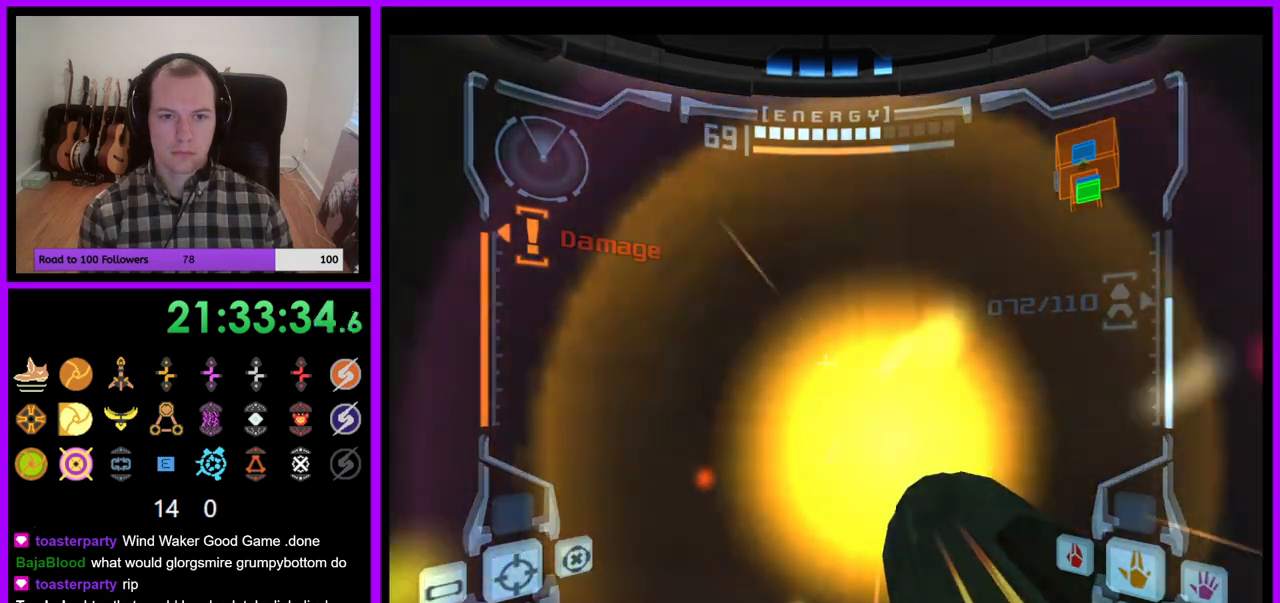
{"dt_ms": 500, "buttons": ["L1"], "left_stick": "center", "right_stick": "center", "events": [[200, "A", "down"], [267, "A", "up"], [367, "A", "down"], [450, "A", "up"]]}
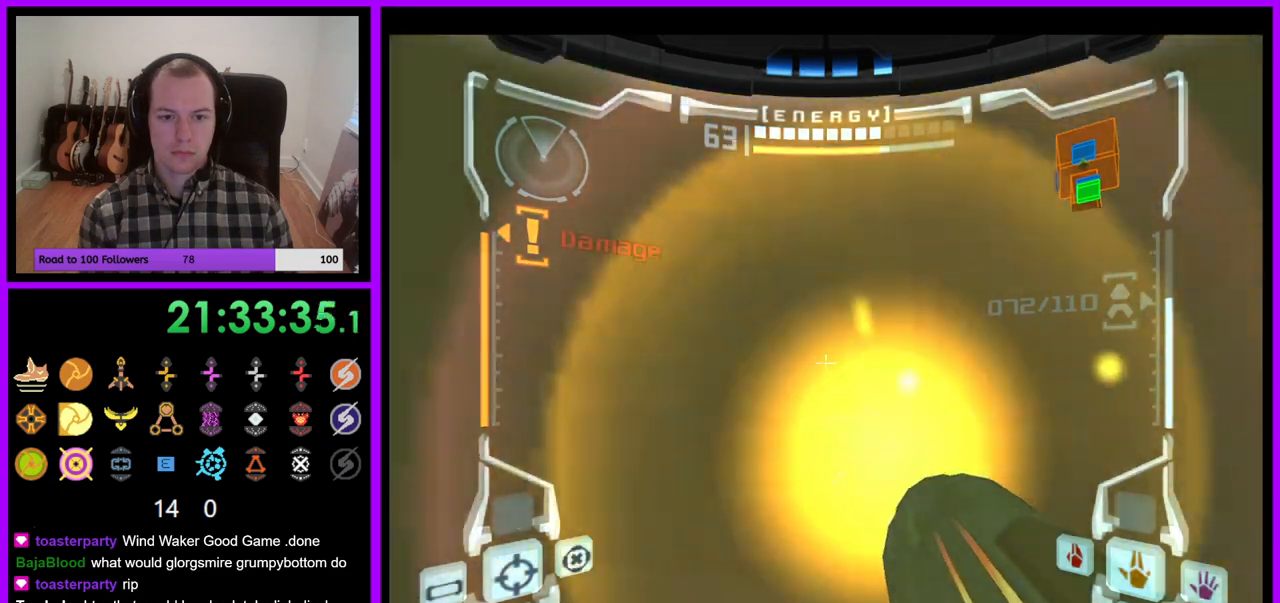
{"dt_ms": 500, "buttons": ["L1"], "left_stick": "center", "right_stick": "center", "events": [[33, "A", "down"], [100, "A", "up"], [183, "A", "down"], [267, "A", "up"], [350, "A", "down"], [433, "A", "up"]]}
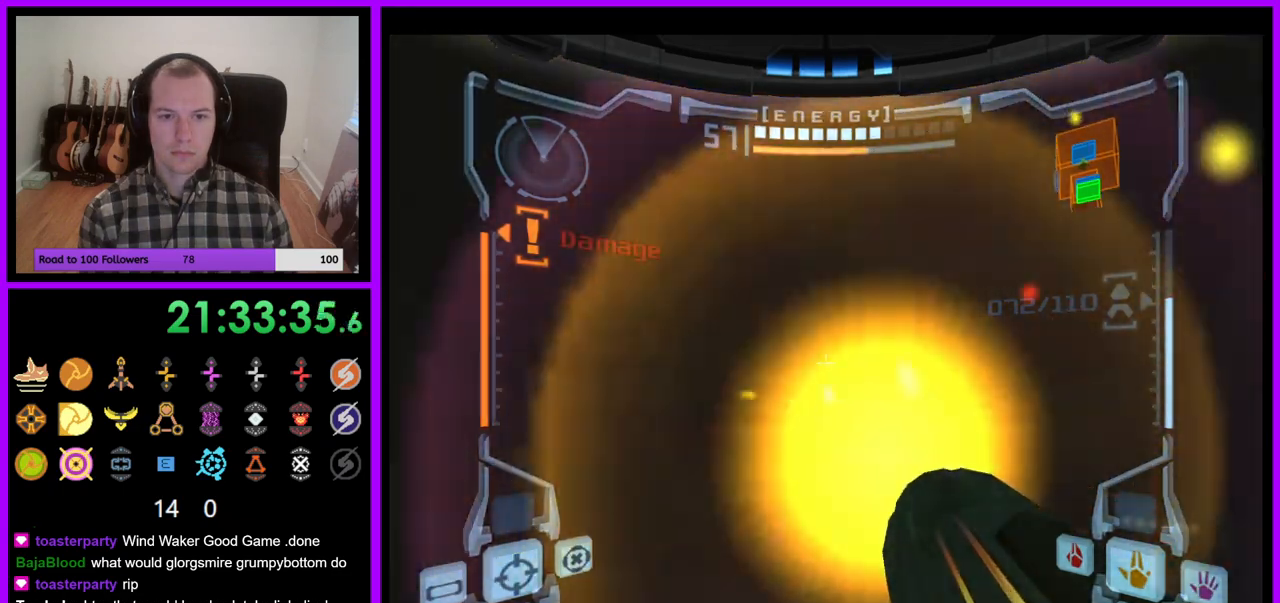
{"dt_ms": 500, "buttons": ["A", "L1"], "left_stick": "center", "right_stick": "center", "events": [[17, "A", "down"], [100, "A", "up"], [183, "A", "down"], [250, "A", "up"], [333, "A", "down"], [417, "A", "up"], [500, "A", "down"]]}
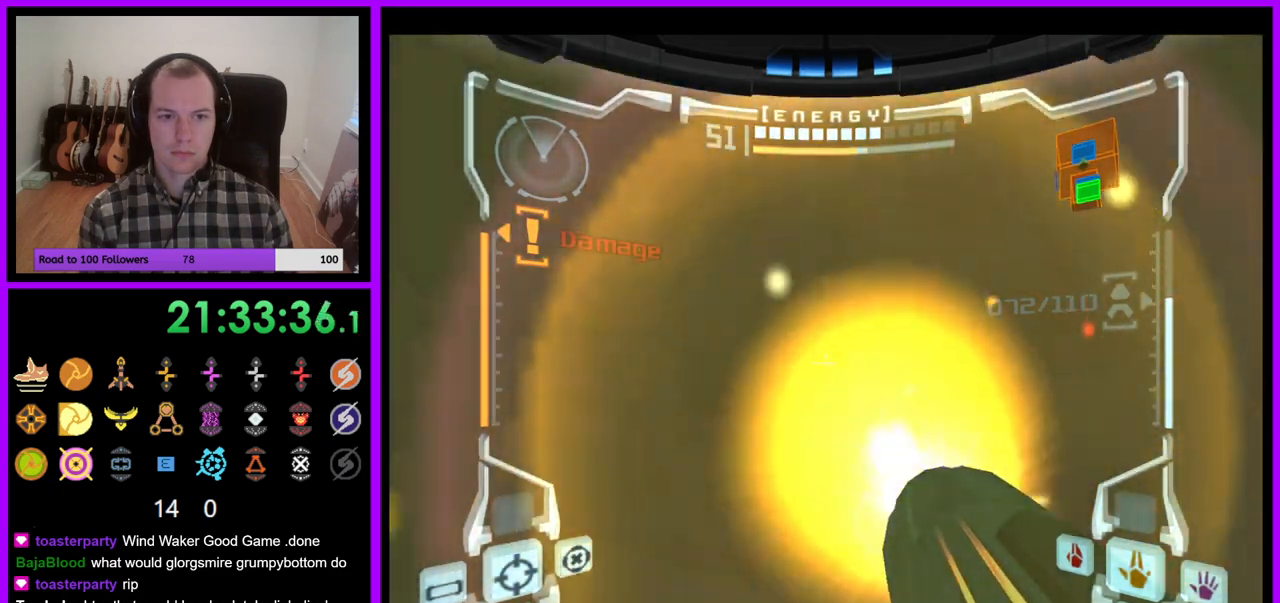
{"dt_ms": 500, "buttons": ["L1"], "left_stick": "center", "right_stick": "center", "events": [[83, "A", "up"], [200, "A", "down"], [300, "A", "up"], [383, "A", "down"], [417, "A", "up"]]}
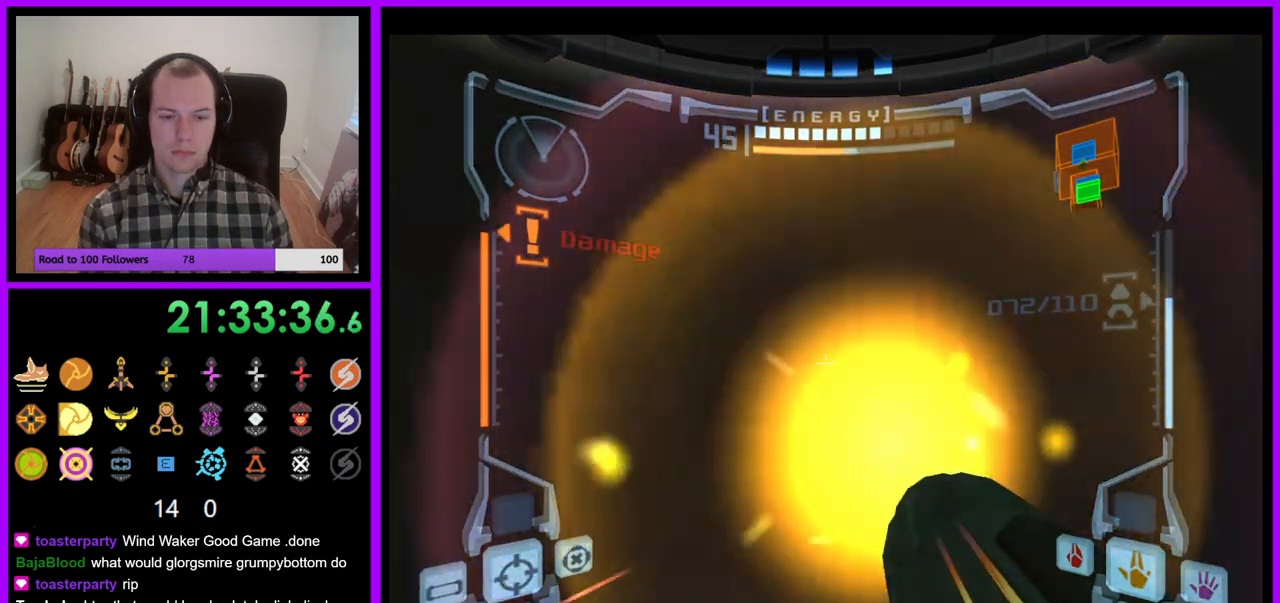
{"dt_ms": 500, "buttons": ["L1"], "left_stick": "center", "right_stick": "center", "events": [[67, "A", "down"], [133, "A", "up"], [267, "A", "down"], [333, "A", "up"], [417, "A", "down"], [483, "A", "up"]]}
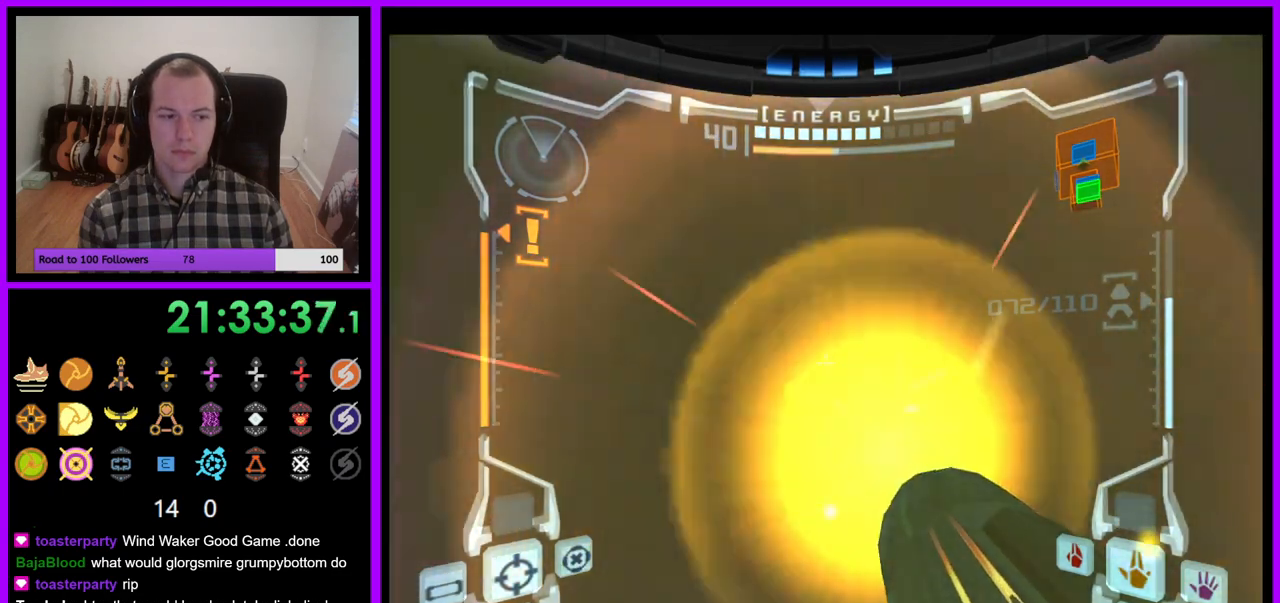
{"dt_ms": 500, "buttons": ["L1"], "left_stick": "up", "right_stick": "center", "events": [[100, "left_stick", "up"]]}
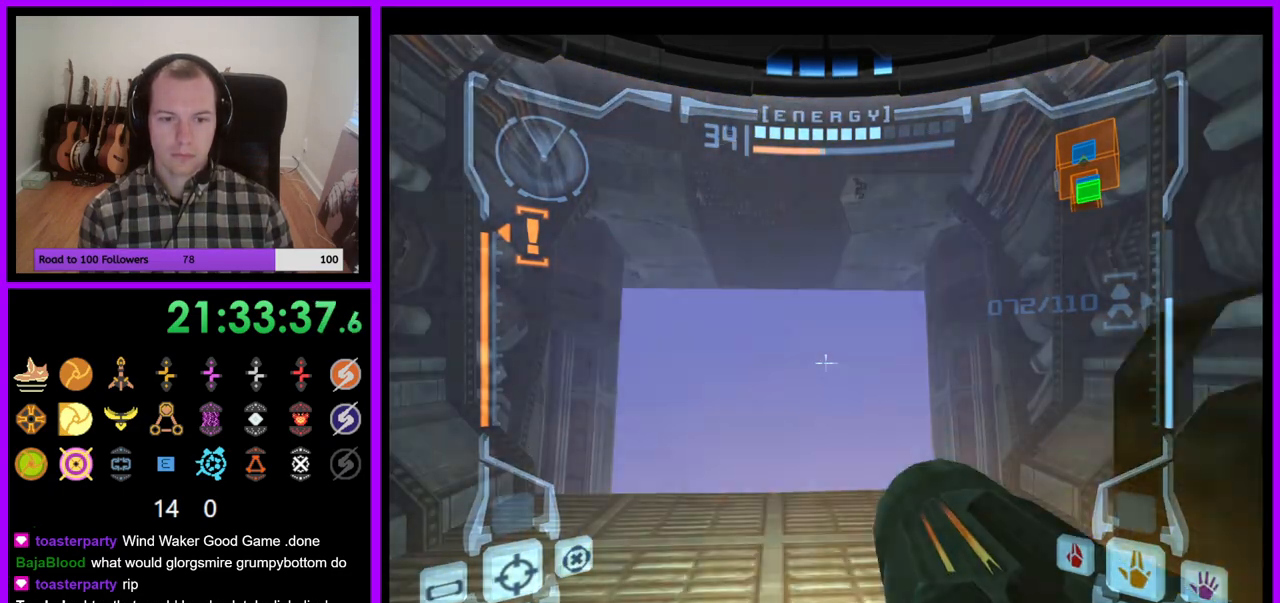
{"dt_ms": 500, "buttons": ["L1"], "left_stick": "up", "right_stick": "center", "events": [[217, "left_stick", "center"], [333, "left_stick", "up"]]}
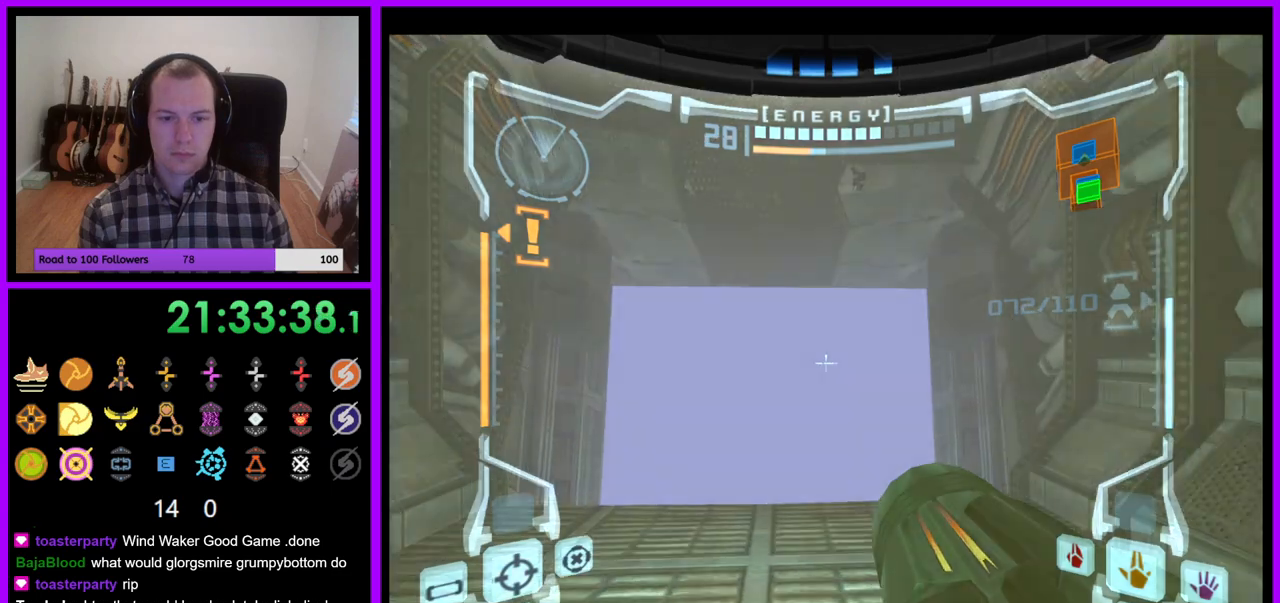
{"dt_ms": 500, "buttons": ["L1"], "left_stick": "up", "right_stick": "center", "events": []}
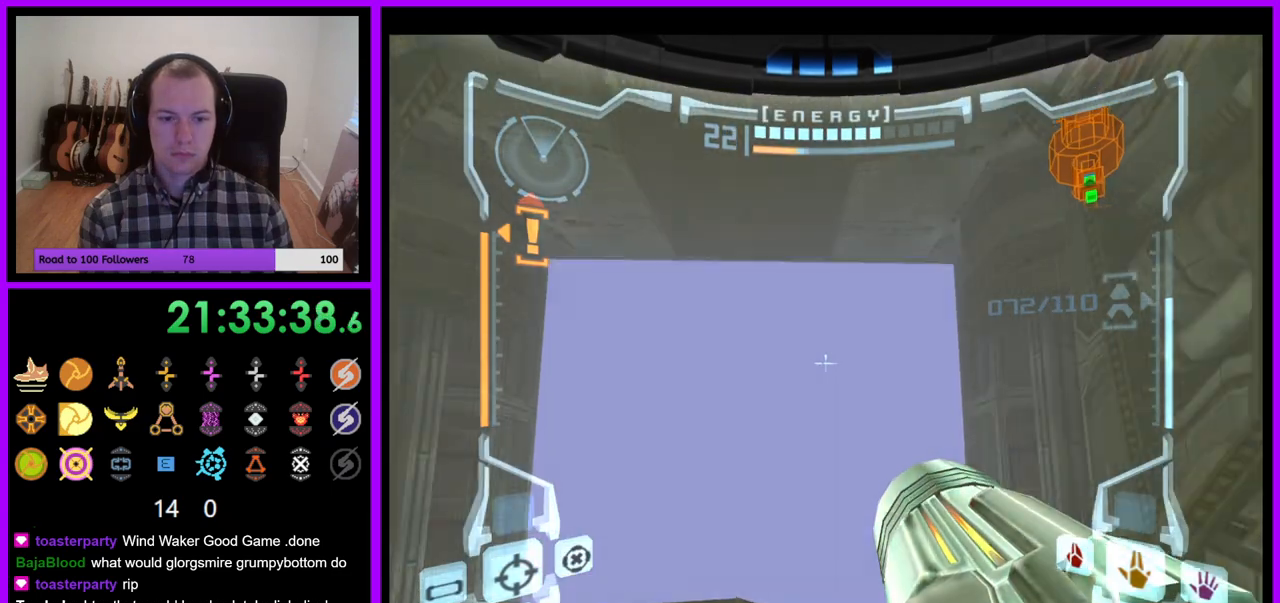
{"dt_ms": 500, "buttons": ["L1"], "left_stick": "up", "right_stick": "center", "events": [[367, "B", "down"], [433, "B", "up"]]}
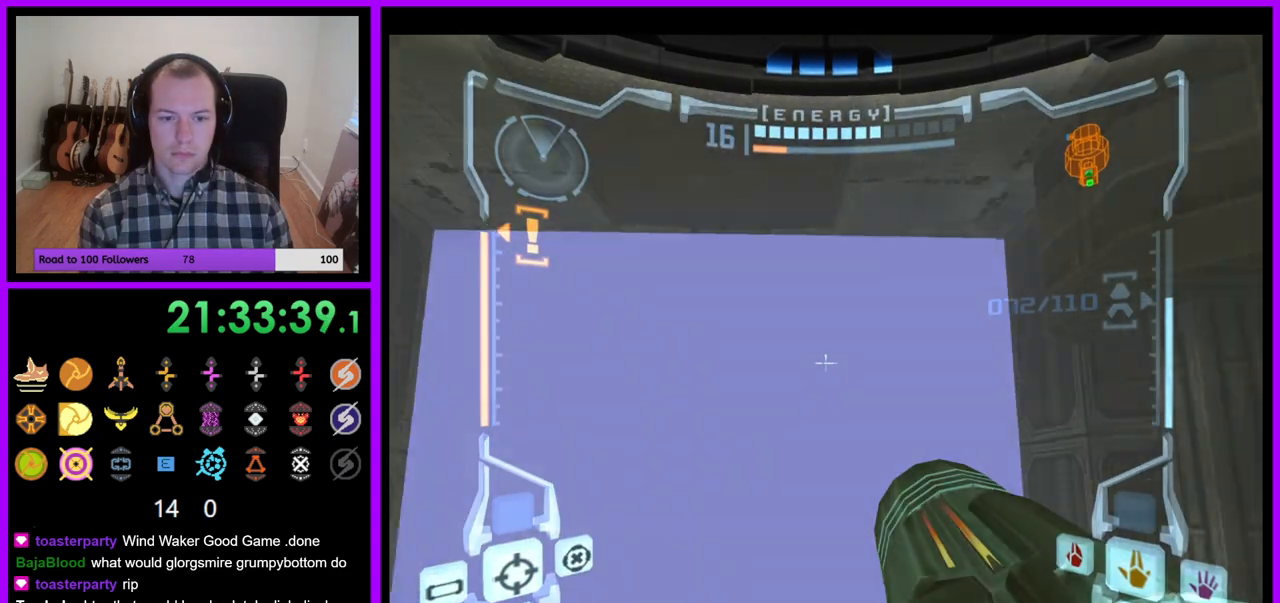
{"dt_ms": 1000, "buttons": ["R1"], "left_stick": "up", "right_stick": "center"}
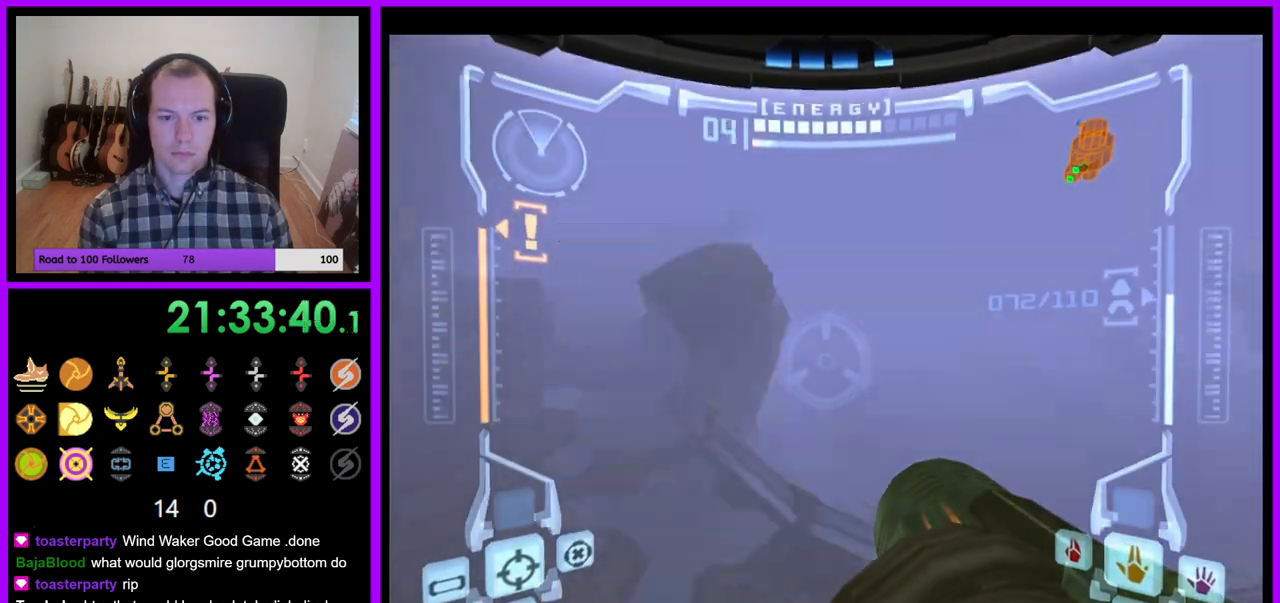
{"dt_ms": 500, "buttons": ["R1"], "left_stick": "up", "right_stick": "center", "events": [[267, "L1", "down"], [317, "B", "down"], [417, "B", "up"], [467, "L1", "up"]]}
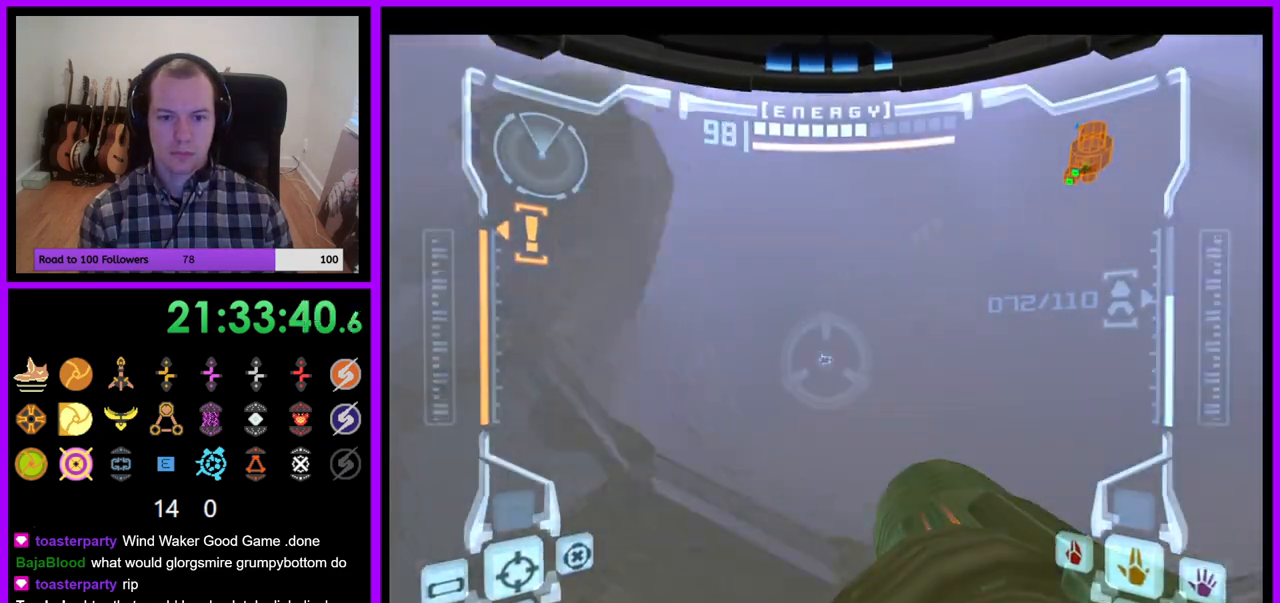
{"dt_ms": 500, "buttons": ["R1", "Z"], "left_stick": "up-left", "right_stick": "center", "events": [[350, "left_stick", "up-left"], [400, "A", "down"], [483, "A", "up"], [483, "Z", "down"]]}
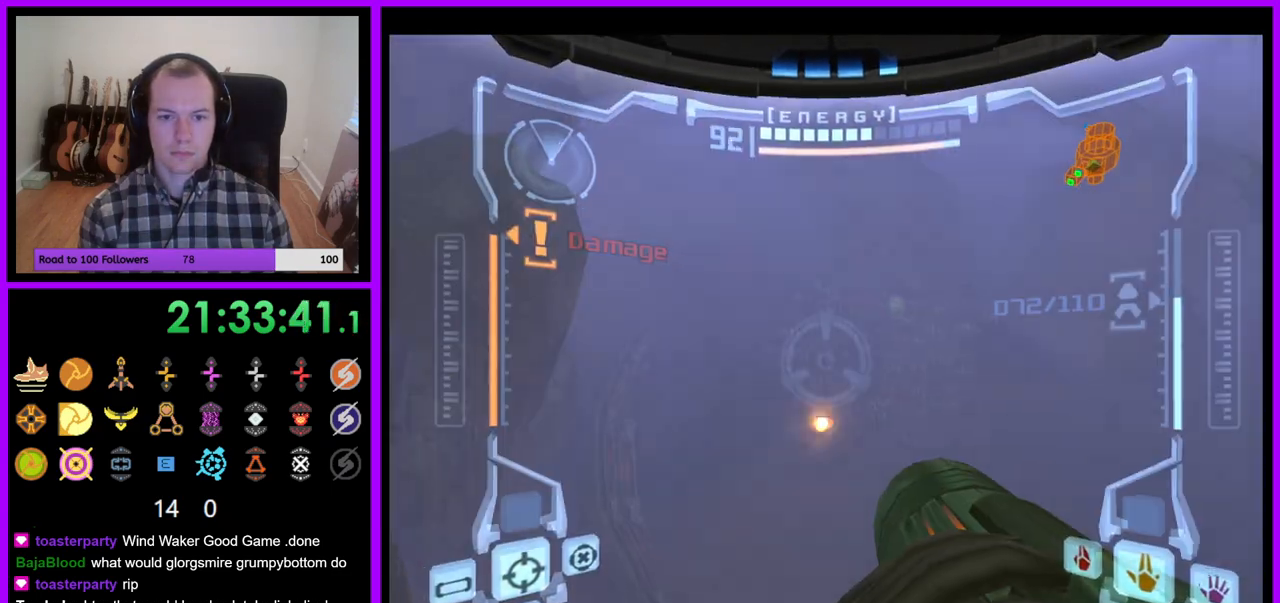
{"dt_ms": 500, "buttons": ["R1"], "left_stick": "up-left", "right_stick": "center", "events": [[33, "Z", "up"], [67, "A", "down"], [133, "A", "up"], [217, "A", "down"], [283, "A", "up"], [383, "A", "down"], [450, "A", "up"]]}
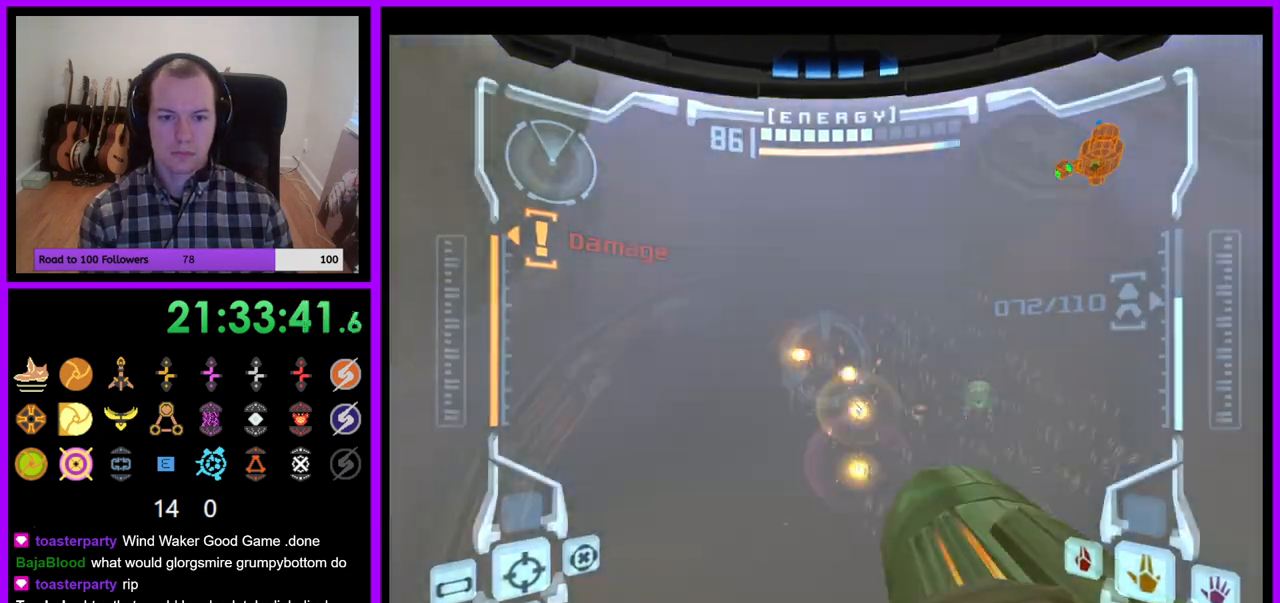
{"dt_ms": 500, "buttons": [], "left_stick": "up-left", "right_stick": "center", "events": [[50, "A", "down"], [50, "left_stick", "up"], [100, "A", "up"], [183, "A", "down"], [283, "A", "up"], [333, "A", "down"], [400, "A", "up"], [467, "R1", "up"], [500, "left_stick", "up-left"]]}
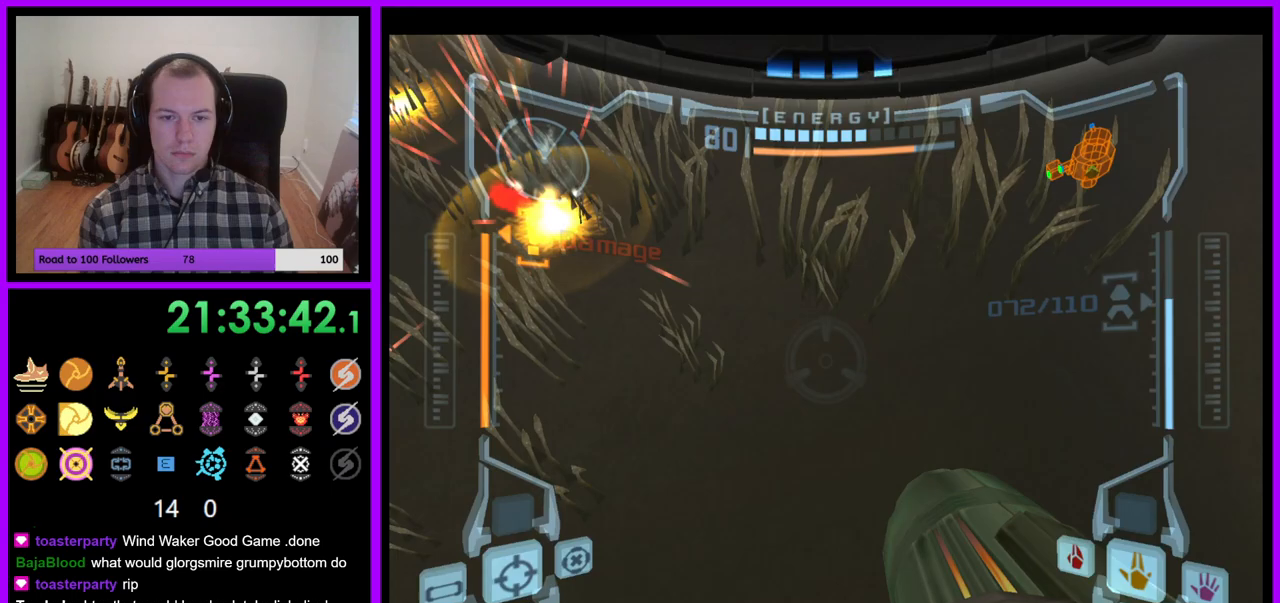
{"dt_ms": 500, "buttons": ["Y", "L1"], "left_stick": "up-left", "right_stick": "center", "events": [[433, "L1", "down"], [433, "Y", "down"]]}
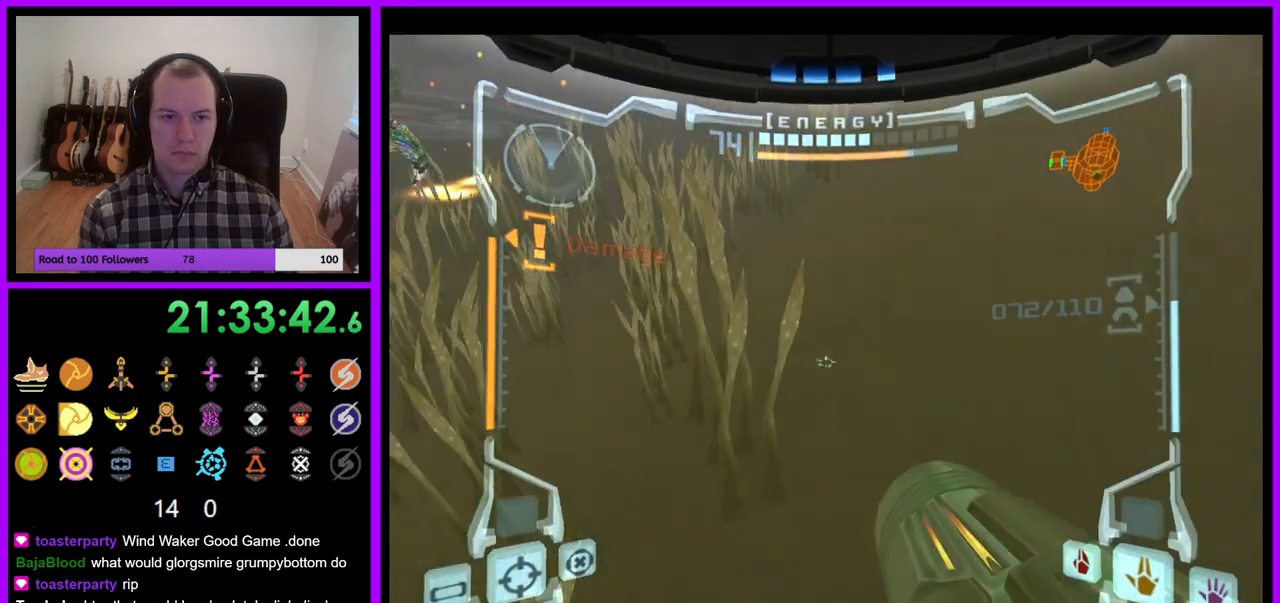
{"dt_ms": 500, "buttons": ["L1"], "left_stick": "up-left", "right_stick": "center", "events": [[67, "Y", "up"], [83, "left_stick", "left"], [300, "left_stick", "up-left"]]}
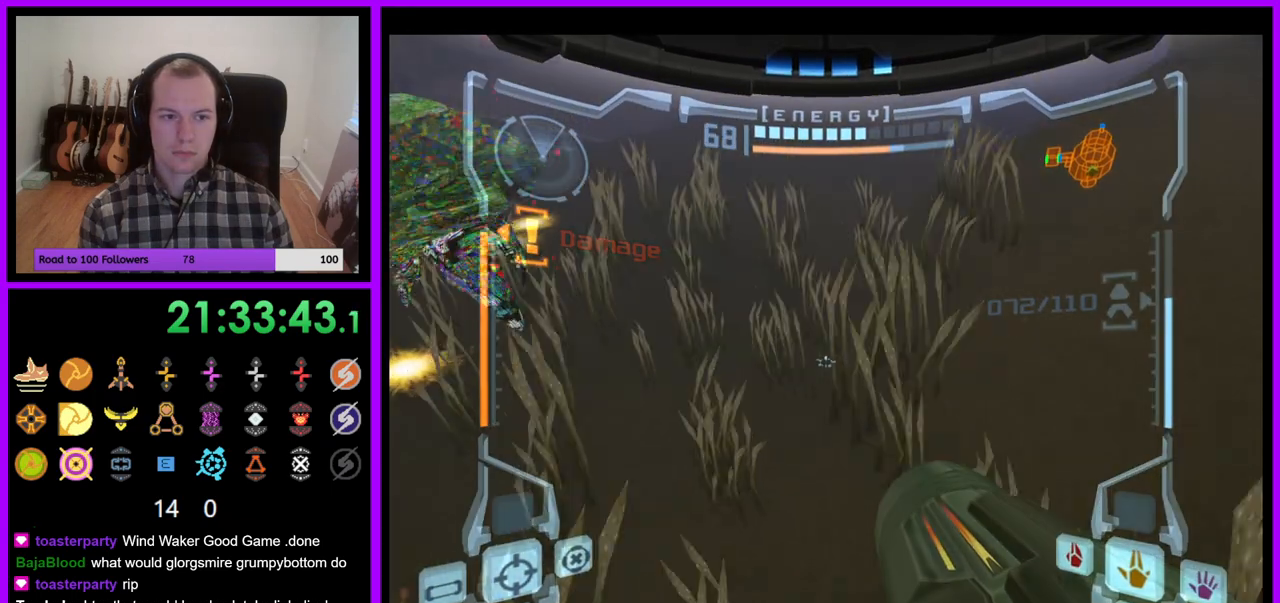
{"dt_ms": 500, "buttons": ["L1"], "left_stick": "up-left", "right_stick": "center", "events": []}